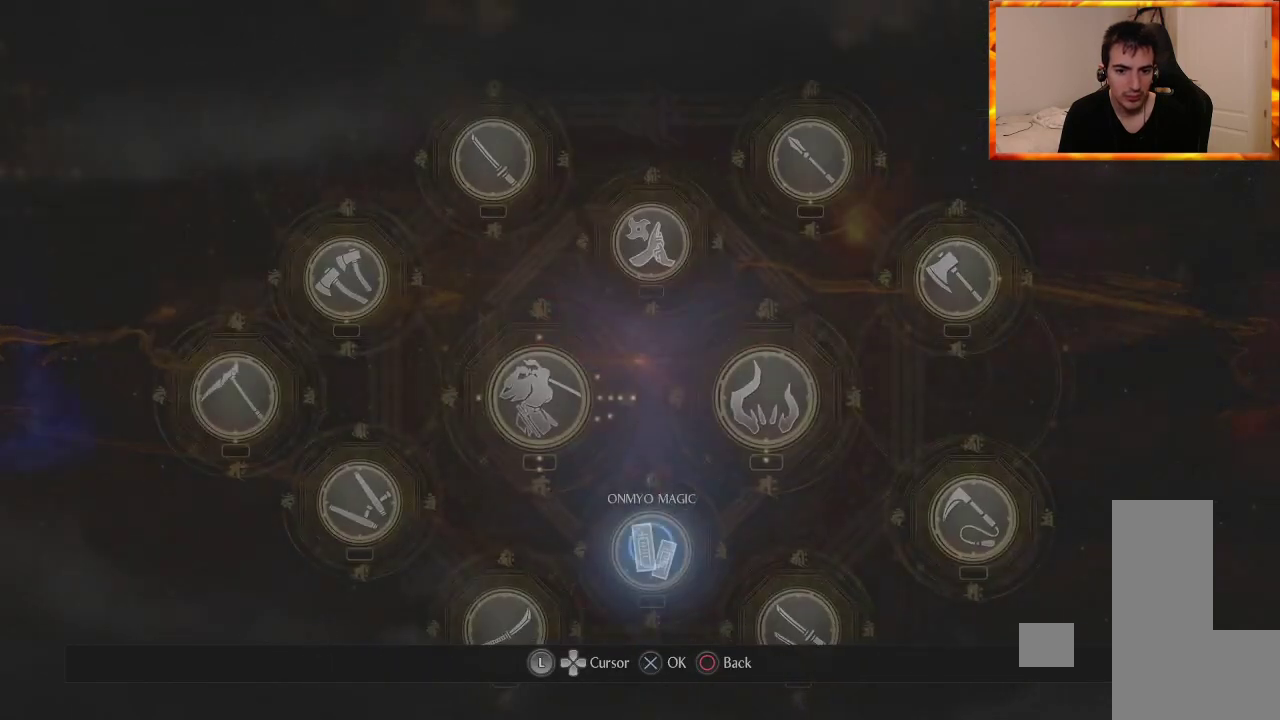
Gameplay with a controller (PlayStation layout); each line is a JSON object with the inputs held at the frame after it. "events" lists button and stick changes between this image and that frame as [ms after this image, input, new state], when the widget could be followed in between.
{"buttons": [], "left_stick": "center", "right_stick": "center", "events": [[17, "CIRCLE", "down"], [150, "CIRCLE", "up"], [217, "CIRCLE", "down"], [317, "CIRCLE", "up"], [383, "CIRCLE", "down"], [483, "CIRCLE", "up"]]}
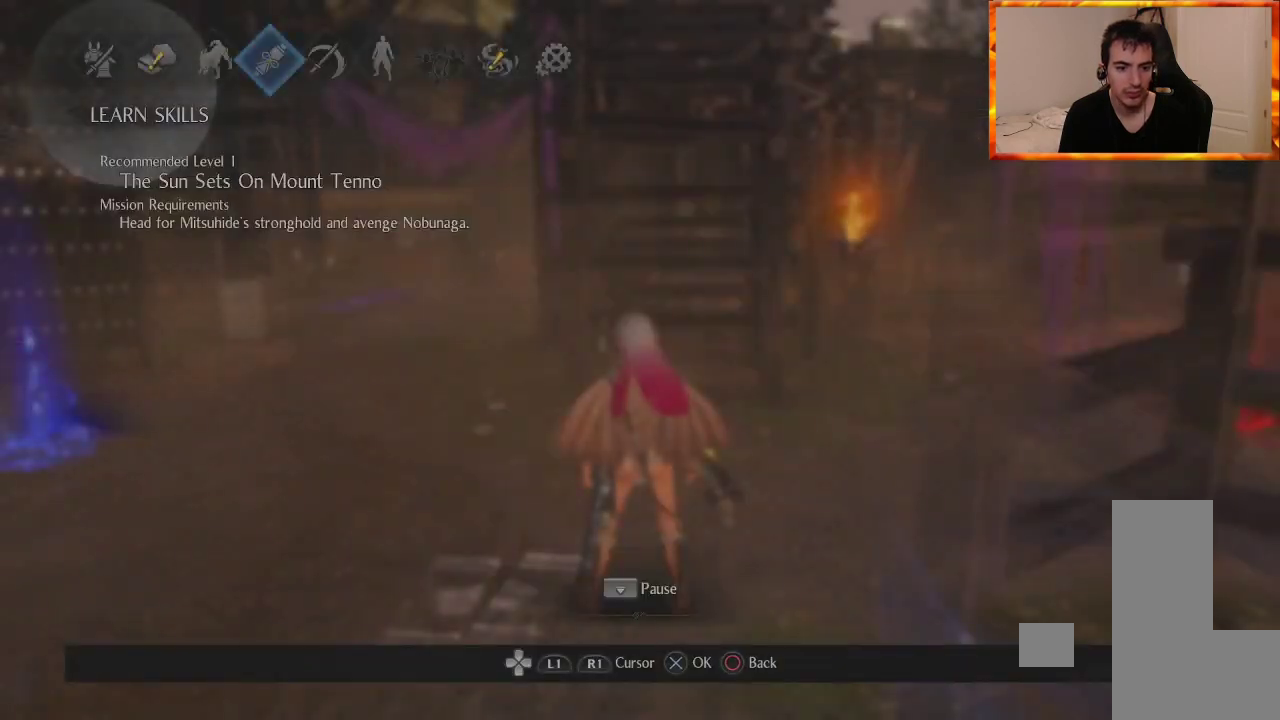
{"buttons": [], "left_stick": "down-right", "right_stick": "right", "events": [[33, "CIRCLE", "down"], [133, "CIRCLE", "up"], [267, "left_stick", "down-left"], [450, "left_stick", "down-right"], [450, "right_stick", "right"]]}
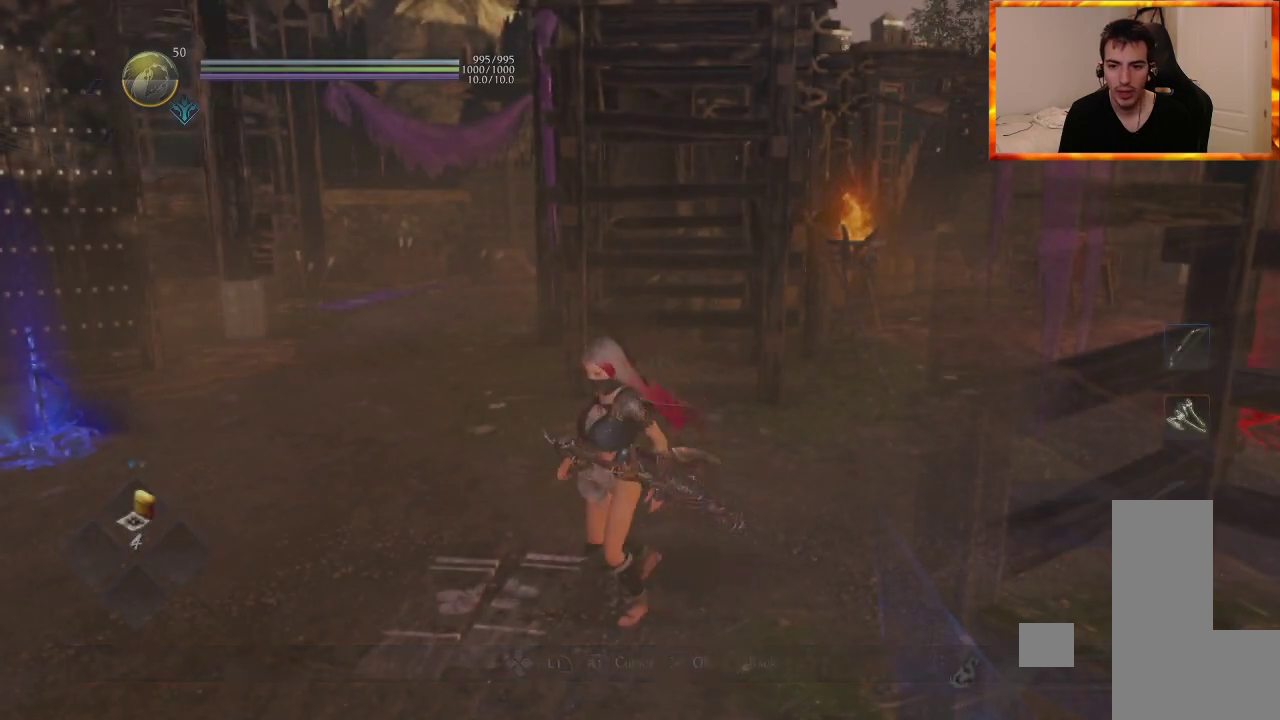
{"buttons": [], "left_stick": "right", "right_stick": "center", "events": [[133, "left_stick", "right"], [250, "L1", "down"], [400, "L1", "up"], [450, "right_stick", "center"]]}
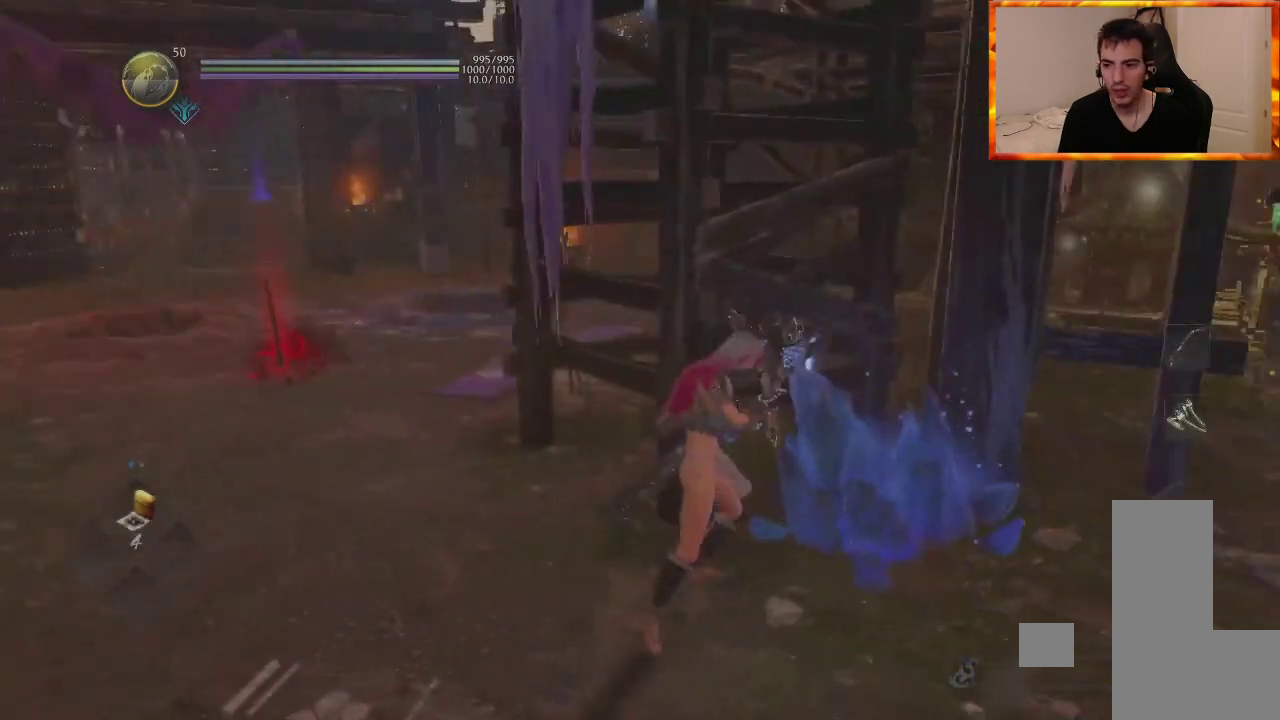
{"buttons": [], "left_stick": "up-right", "right_stick": "center", "events": [[133, "CROSS", "down"], [250, "CROSS", "up"], [450, "left_stick", "up-right"]]}
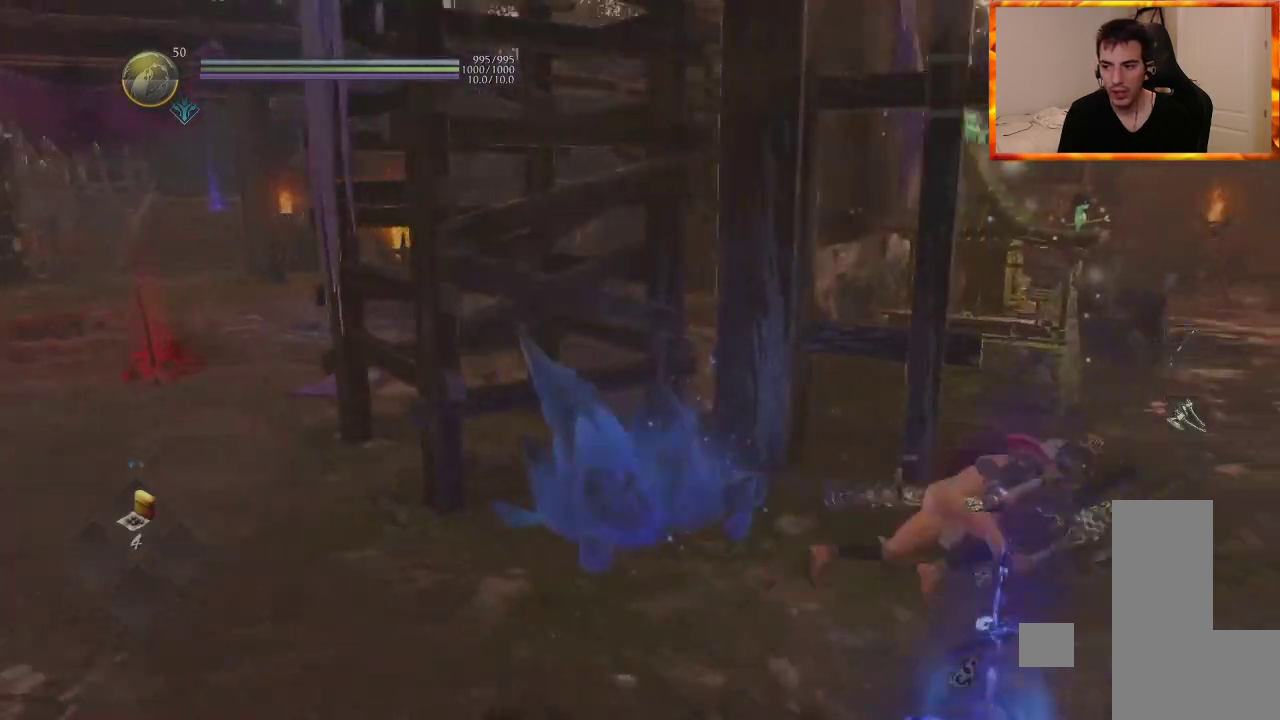
{"buttons": [], "left_stick": "up", "right_stick": "center", "events": [[183, "CROSS", "down"], [483, "left_stick", "up"], [500, "CROSS", "up"]]}
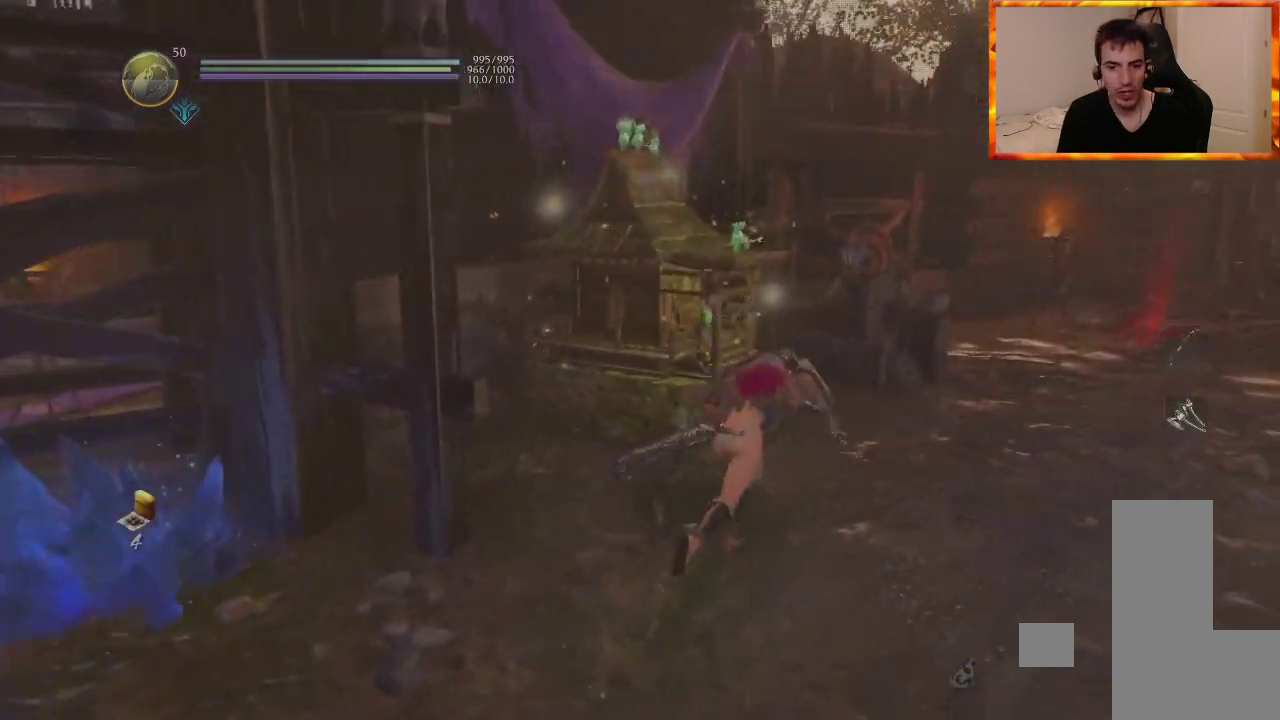
{"buttons": ["CIRCLE"], "left_stick": "up", "right_stick": "center", "events": [[17, "CIRCLE", "down"]]}
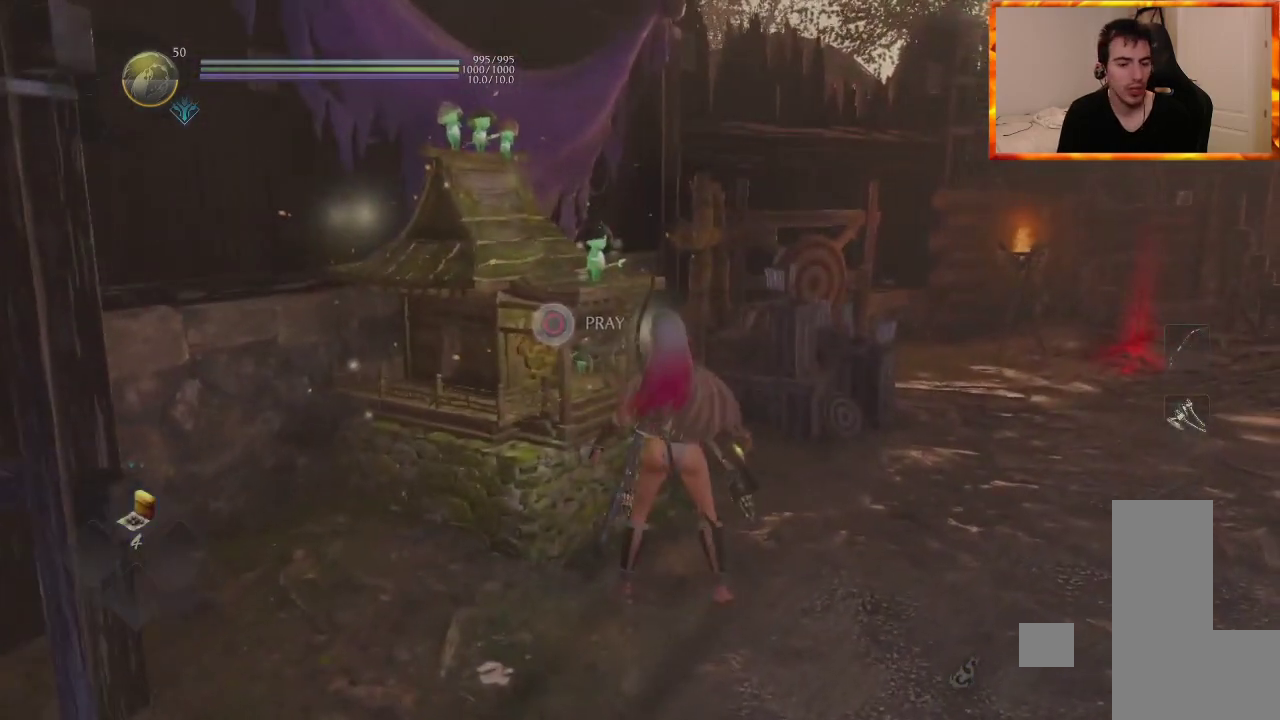
{"buttons": [], "left_stick": "center", "right_stick": "left", "events": [[83, "CIRCLE", "up"], [217, "left_stick", "center"], [233, "right_stick", "left"]]}
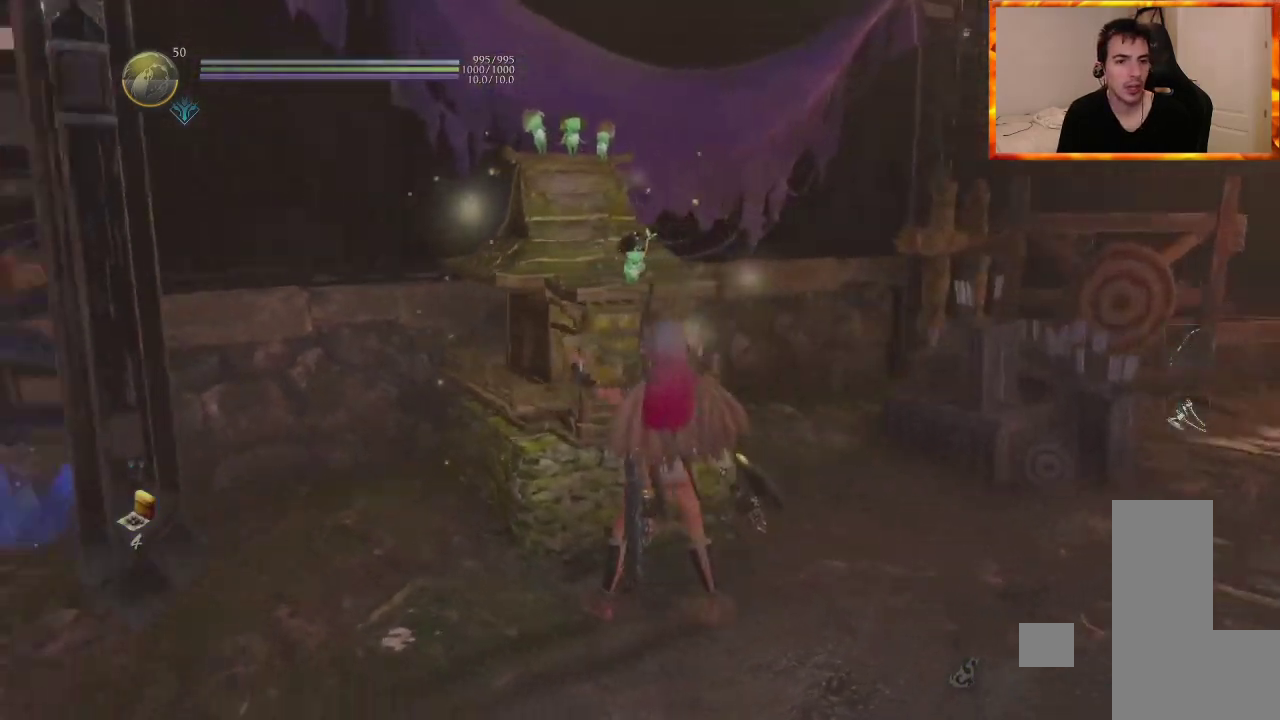
{"buttons": [], "left_stick": "center", "right_stick": "center", "events": [[183, "right_stick", "center"]]}
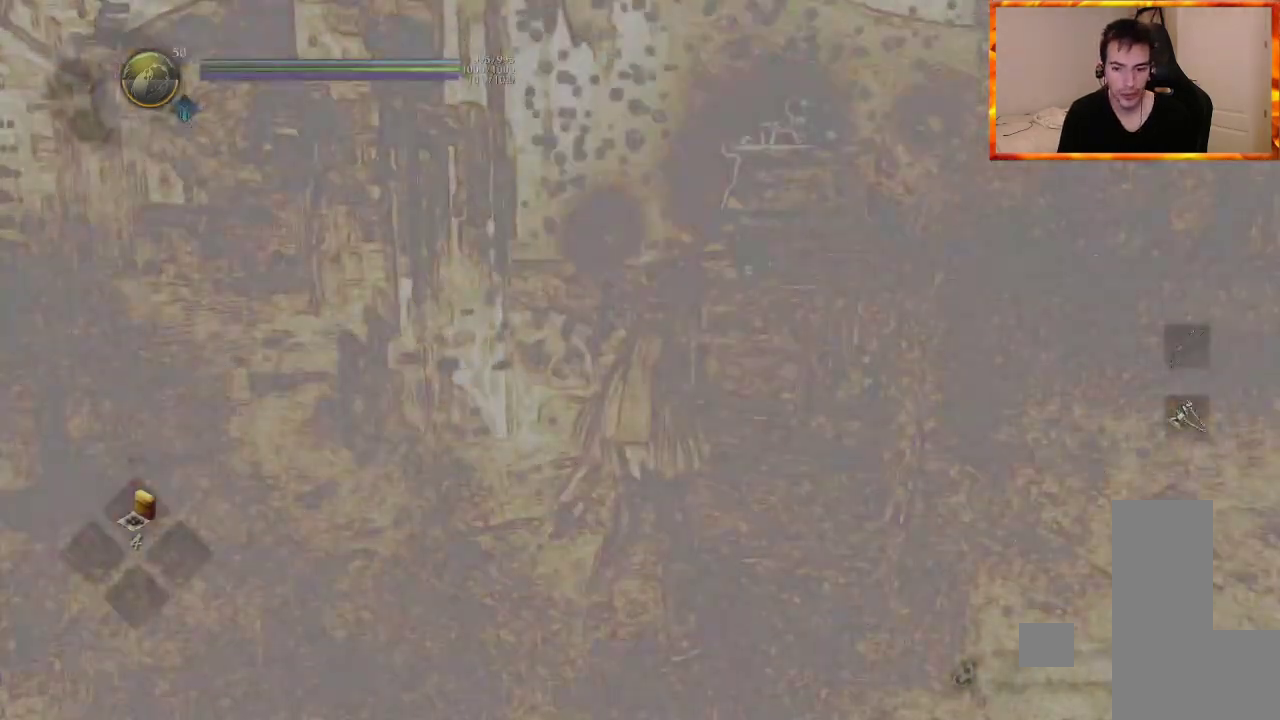
{"buttons": [], "left_stick": "center", "right_stick": "center", "events": []}
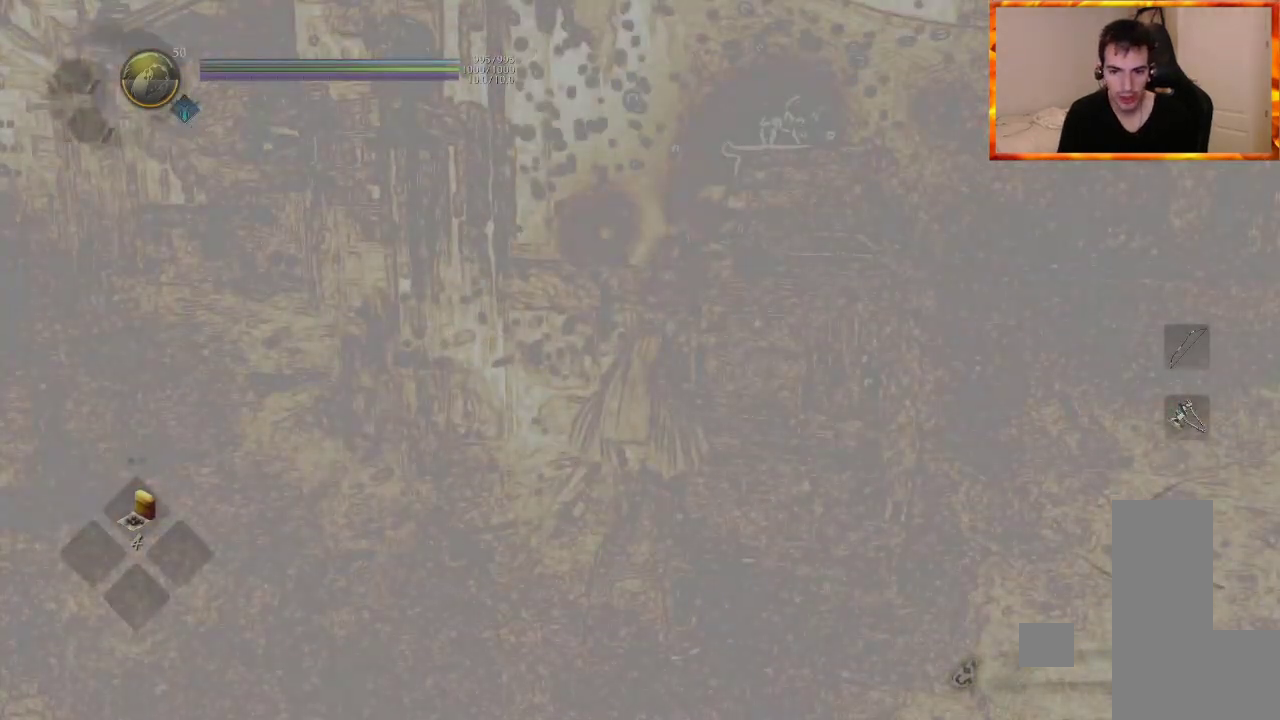
{"buttons": [], "left_stick": "center", "right_stick": "center", "events": []}
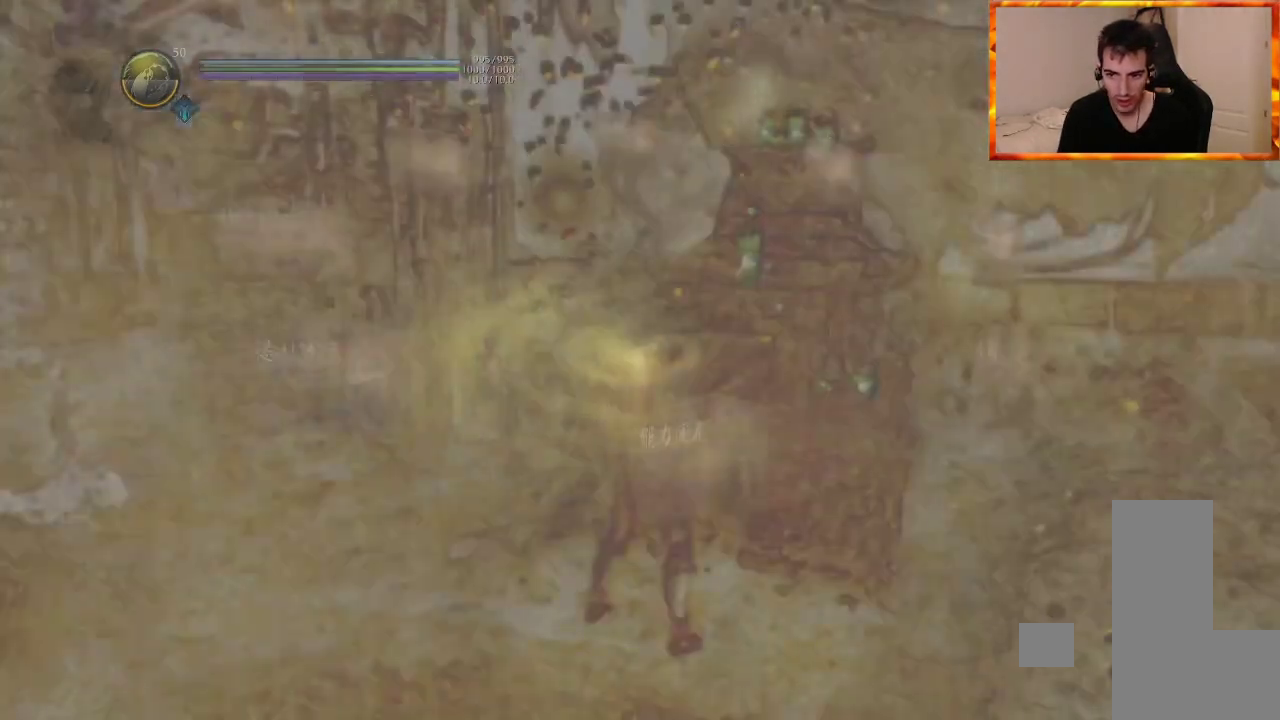
{"buttons": [], "left_stick": "center", "right_stick": "center", "events": [[83, "DPAD_RIGHT", "down"], [200, "DPAD_RIGHT", "up"], [333, "DPAD_RIGHT", "down"], [400, "DPAD_RIGHT", "up"]]}
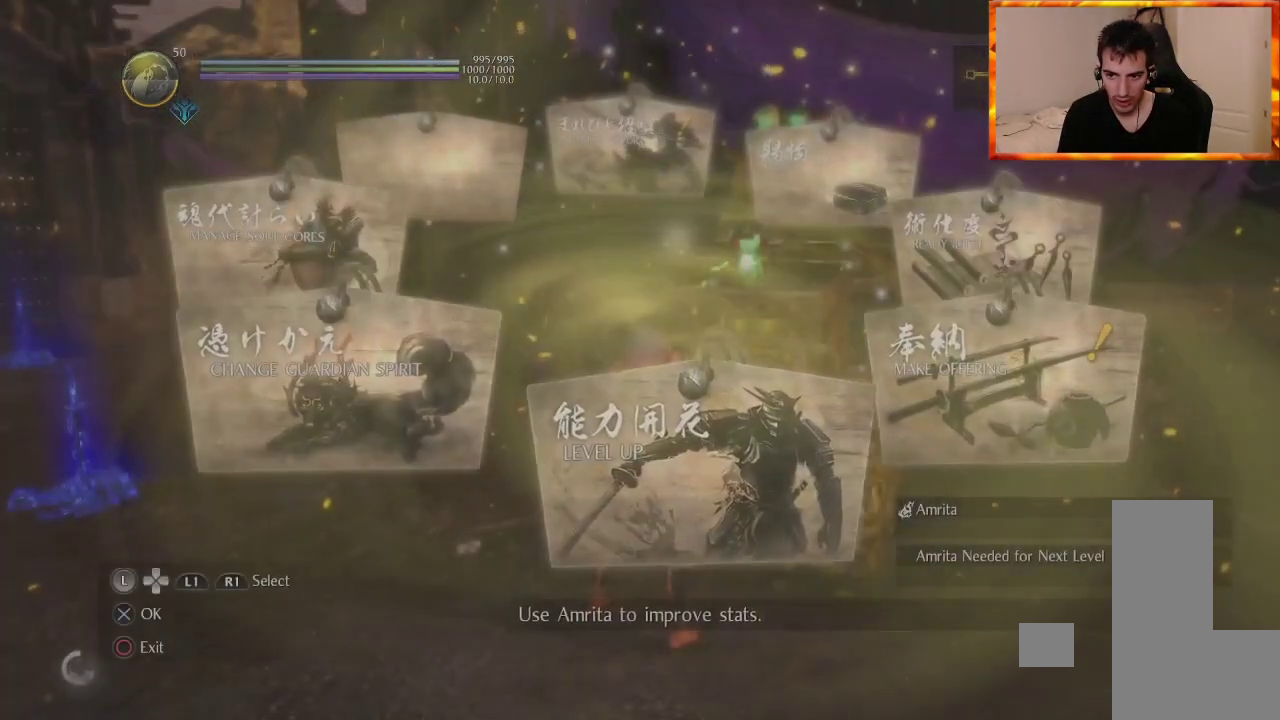
{"buttons": ["DPAD_RIGHT"], "left_stick": "center", "right_stick": "center", "events": [[50, "DPAD_RIGHT", "down"], [133, "DPAD_RIGHT", "up"], [233, "DPAD_RIGHT", "down"], [317, "DPAD_RIGHT", "up"], [433, "DPAD_RIGHT", "down"]]}
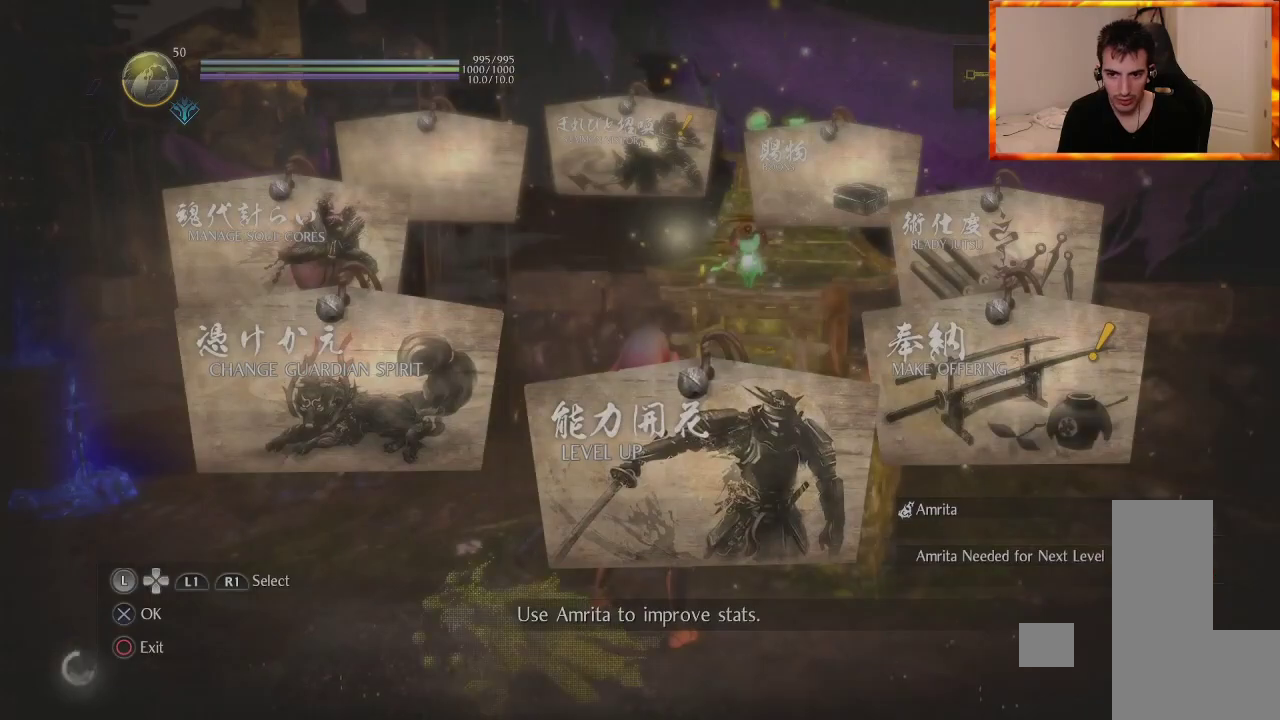
{"buttons": [], "left_stick": "center", "right_stick": "center", "events": [[17, "DPAD_RIGHT", "up"], [100, "DPAD_RIGHT", "down"], [200, "DPAD_RIGHT", "up"], [333, "CROSS", "down"], [450, "CROSS", "up"]]}
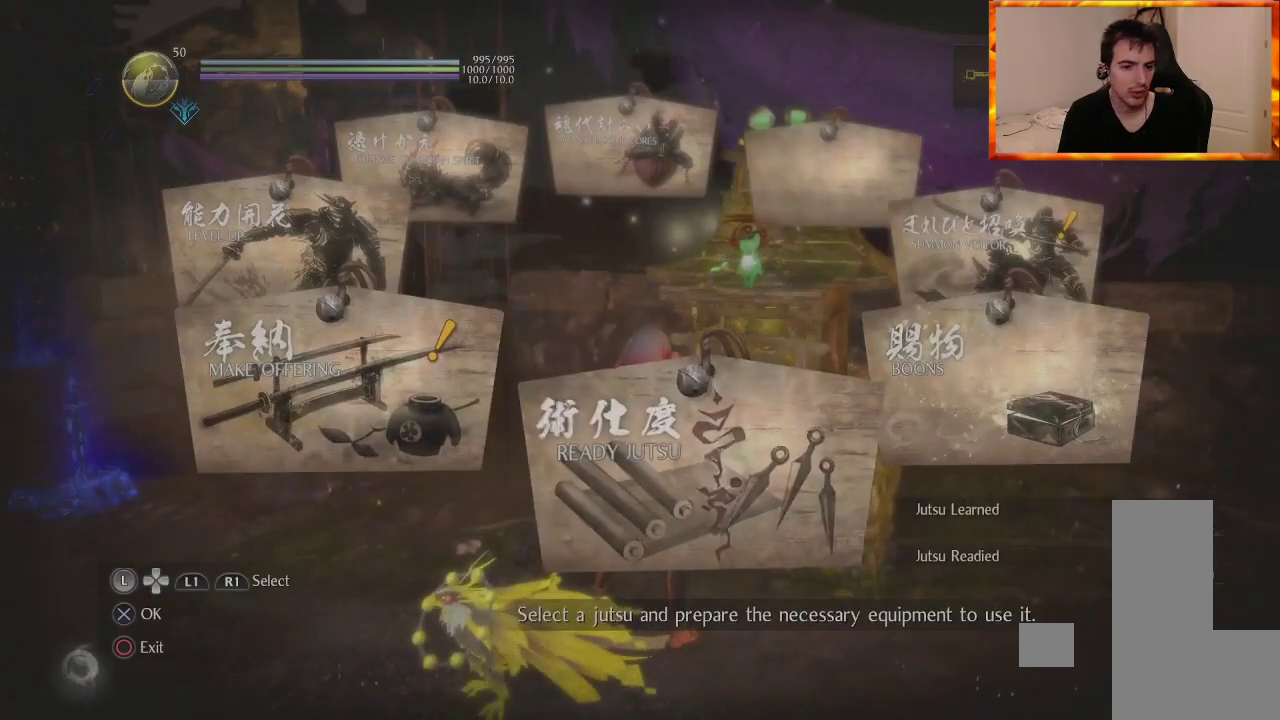
{"buttons": [], "left_stick": "center", "right_stick": "center", "events": []}
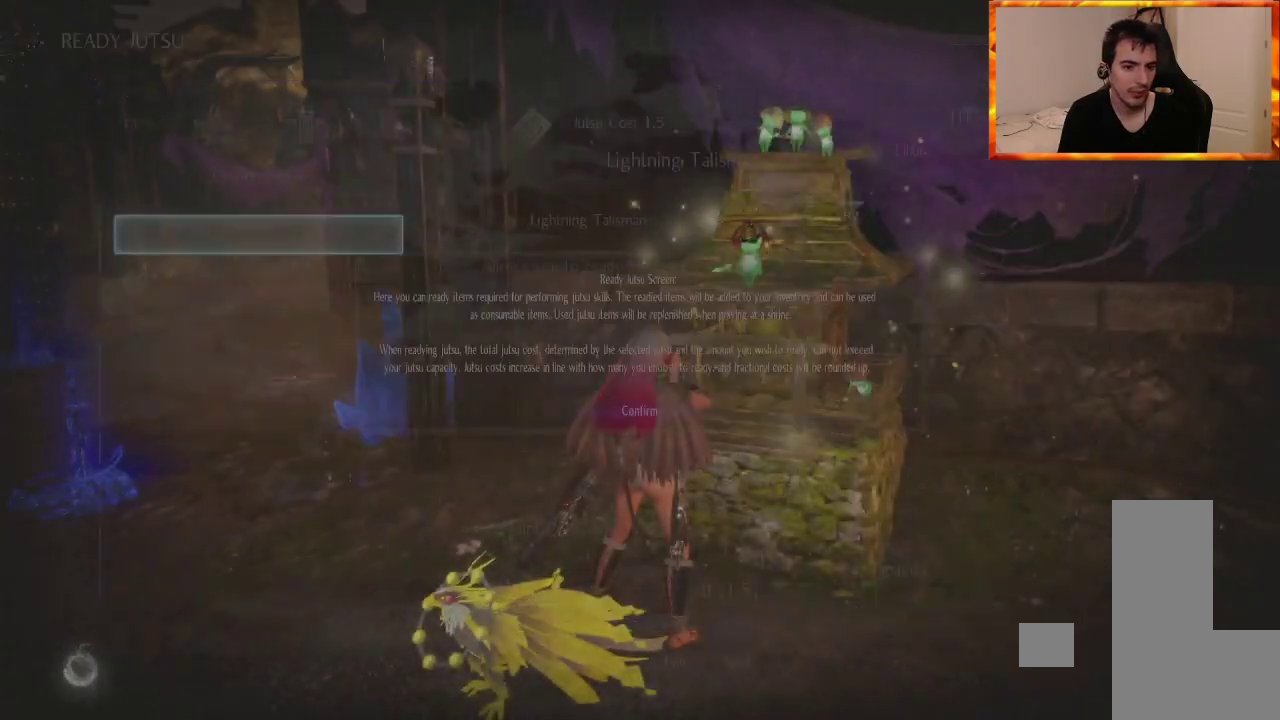
{"buttons": ["CROSS"], "left_stick": "center", "right_stick": "center", "events": [[450, "CROSS", "down"]]}
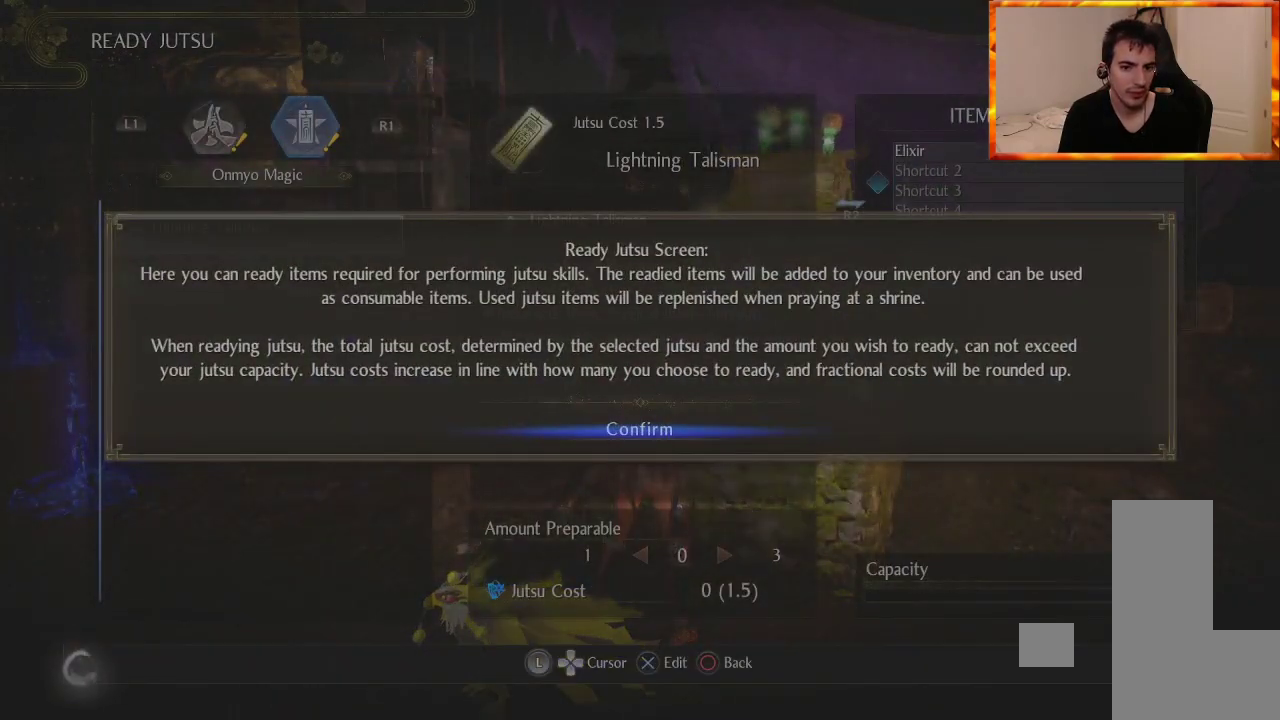
{"buttons": [], "left_stick": "center", "right_stick": "center", "events": [[67, "CROSS", "up"]]}
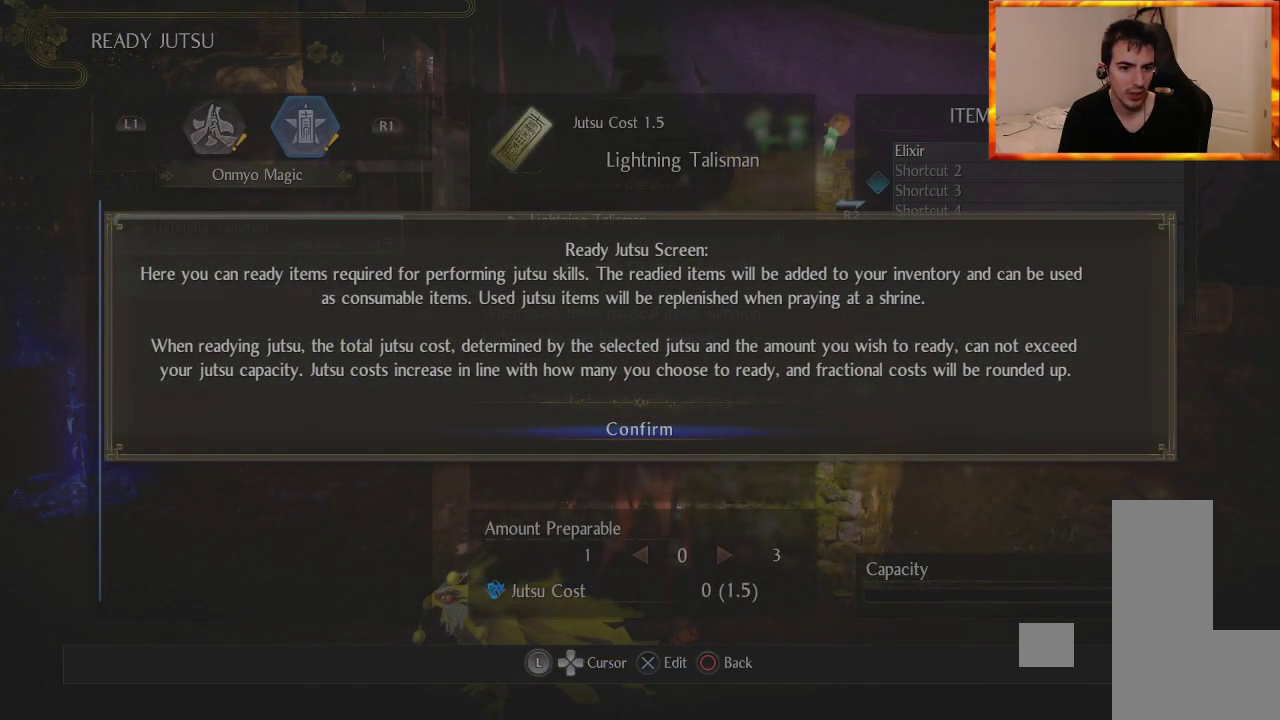
{"buttons": [], "left_stick": "center", "right_stick": "center", "events": []}
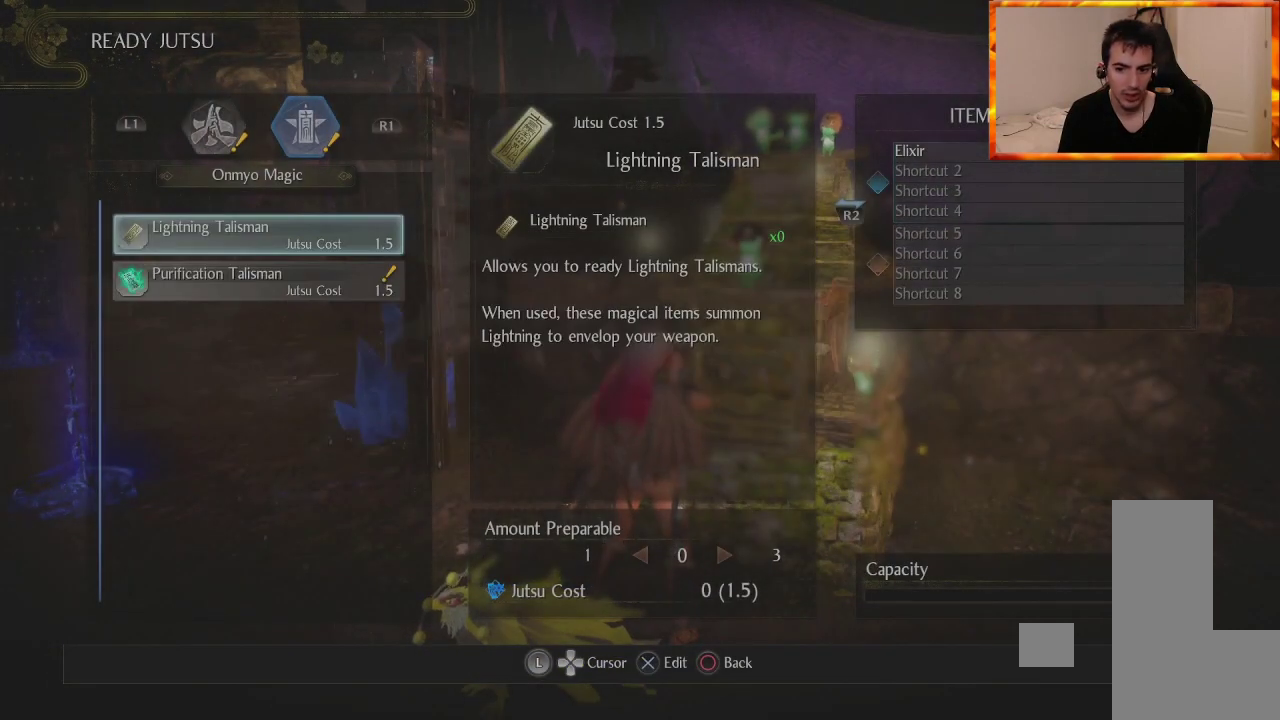
{"buttons": [], "left_stick": "center", "right_stick": "center", "events": [[17, "DPAD_DOWN", "down"], [167, "CROSS", "down"], [167, "DPAD_DOWN", "up"], [317, "CROSS", "up"]]}
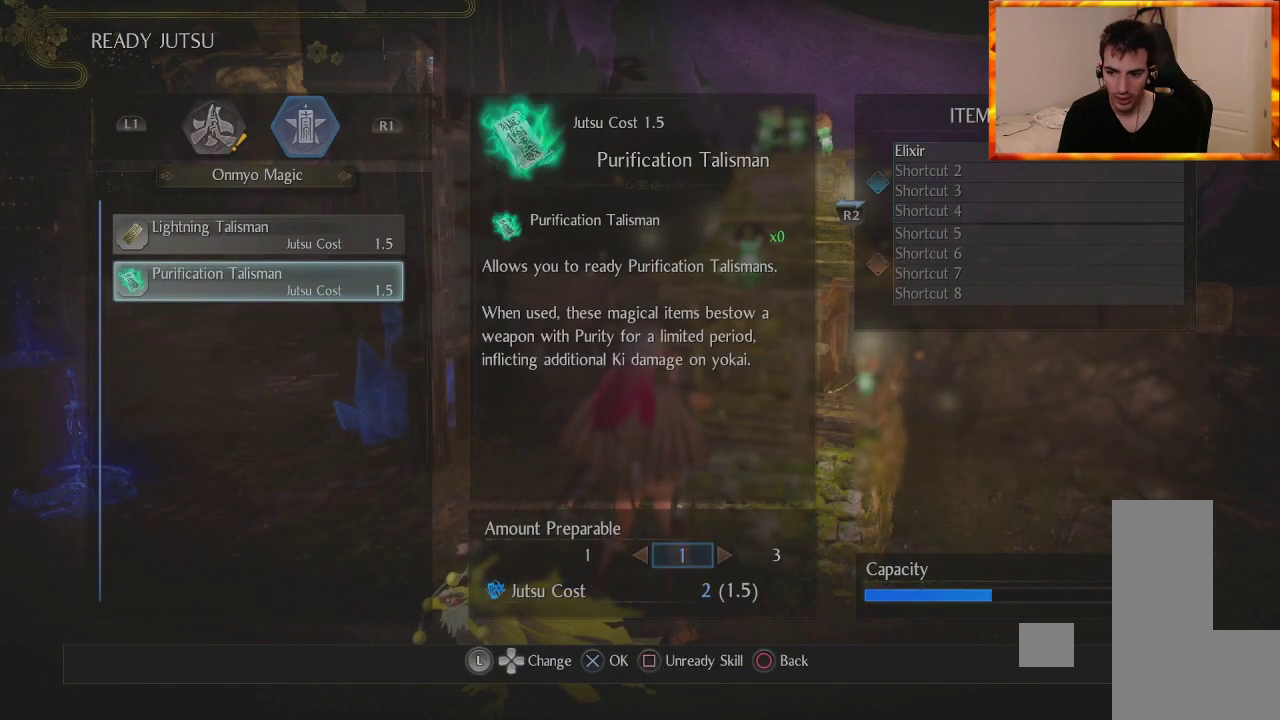
{"buttons": [], "left_stick": "center", "right_stick": "center", "events": [[83, "DPAD_RIGHT", "down"], [183, "DPAD_RIGHT", "up"], [267, "DPAD_RIGHT", "down"], [400, "DPAD_RIGHT", "up"]]}
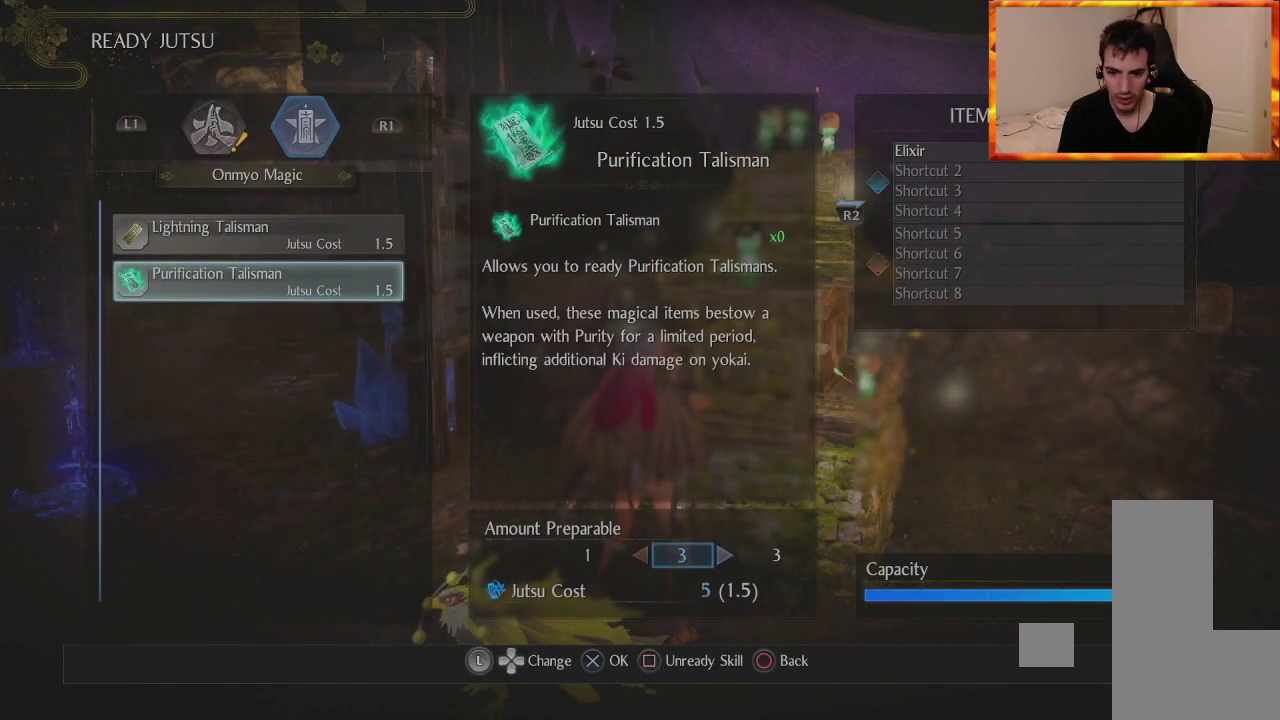
{"buttons": ["CROSS"], "left_stick": "center", "right_stick": "center", "events": [[433, "CROSS", "down"]]}
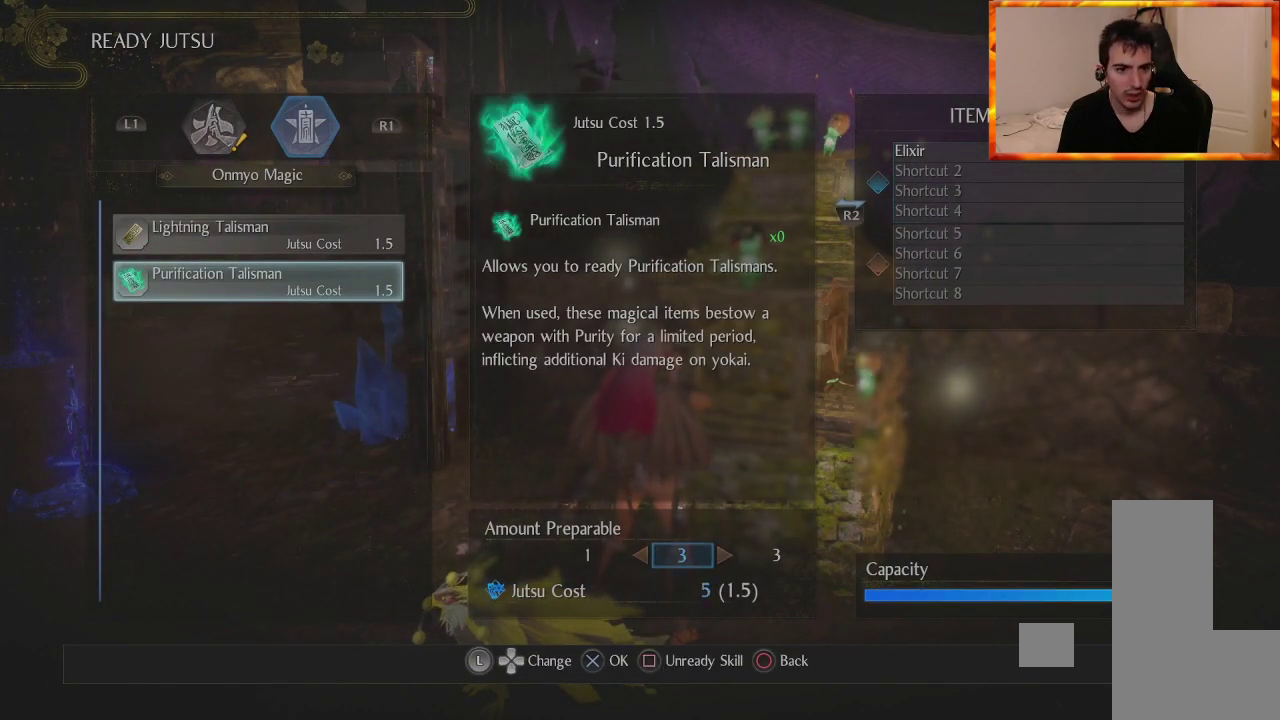
{"buttons": [], "left_stick": "center", "right_stick": "center", "events": [[67, "CROSS", "up"], [250, "TRIANGLE", "down"], [400, "TRIANGLE", "up"]]}
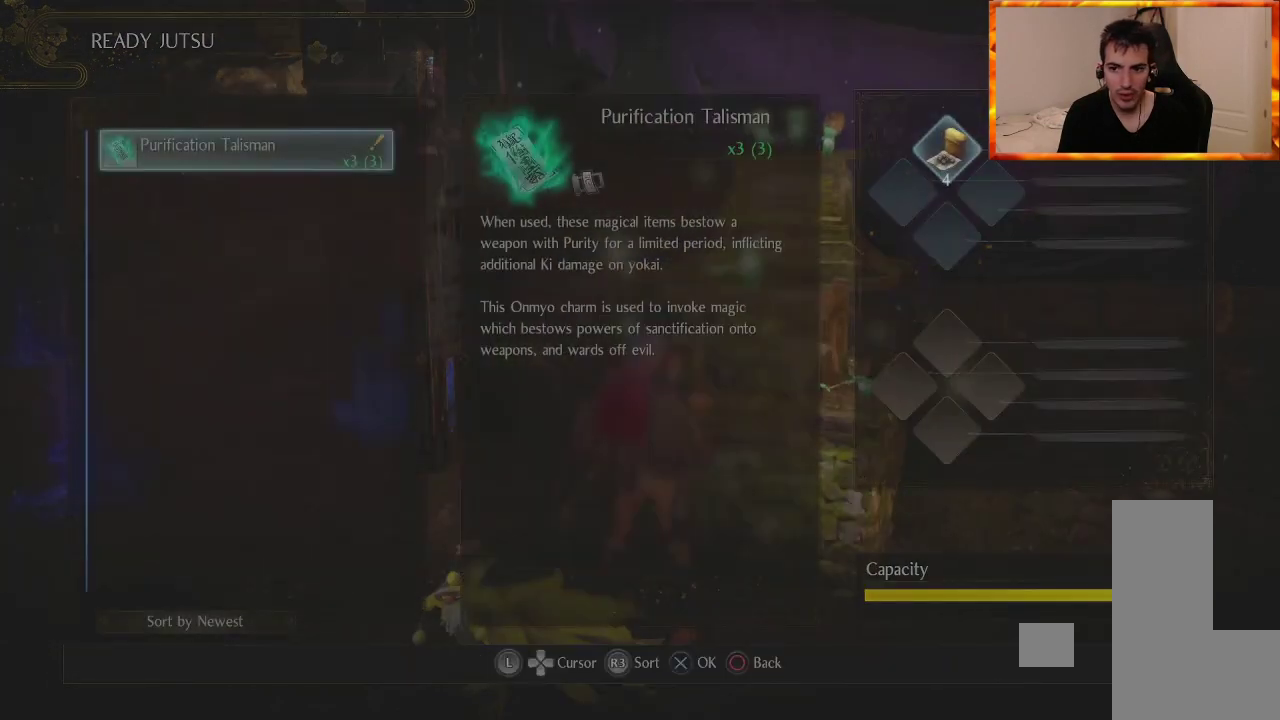
{"buttons": ["DPAD_DOWN"], "left_stick": "center", "right_stick": "center", "events": [[400, "DPAD_DOWN", "down"]]}
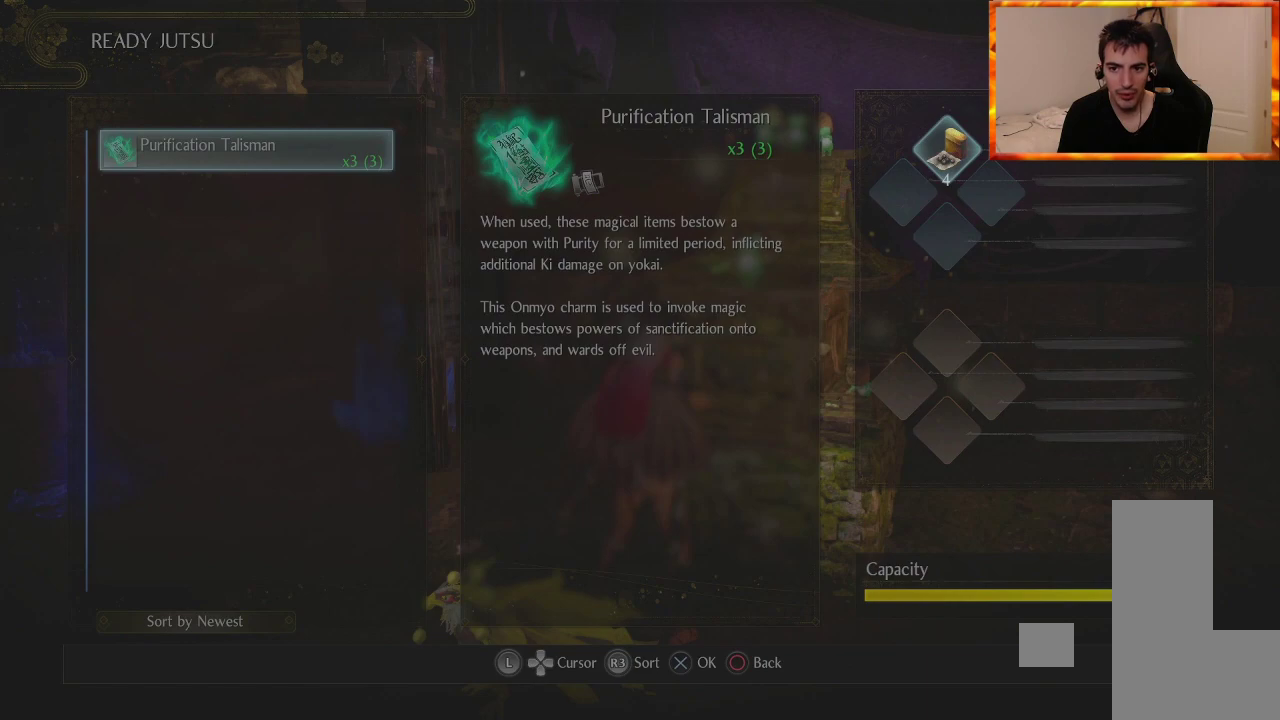
{"buttons": ["DPAD_RIGHT"], "left_stick": "center", "right_stick": "center", "events": [[17, "DPAD_DOWN", "up"], [400, "DPAD_RIGHT", "down"]]}
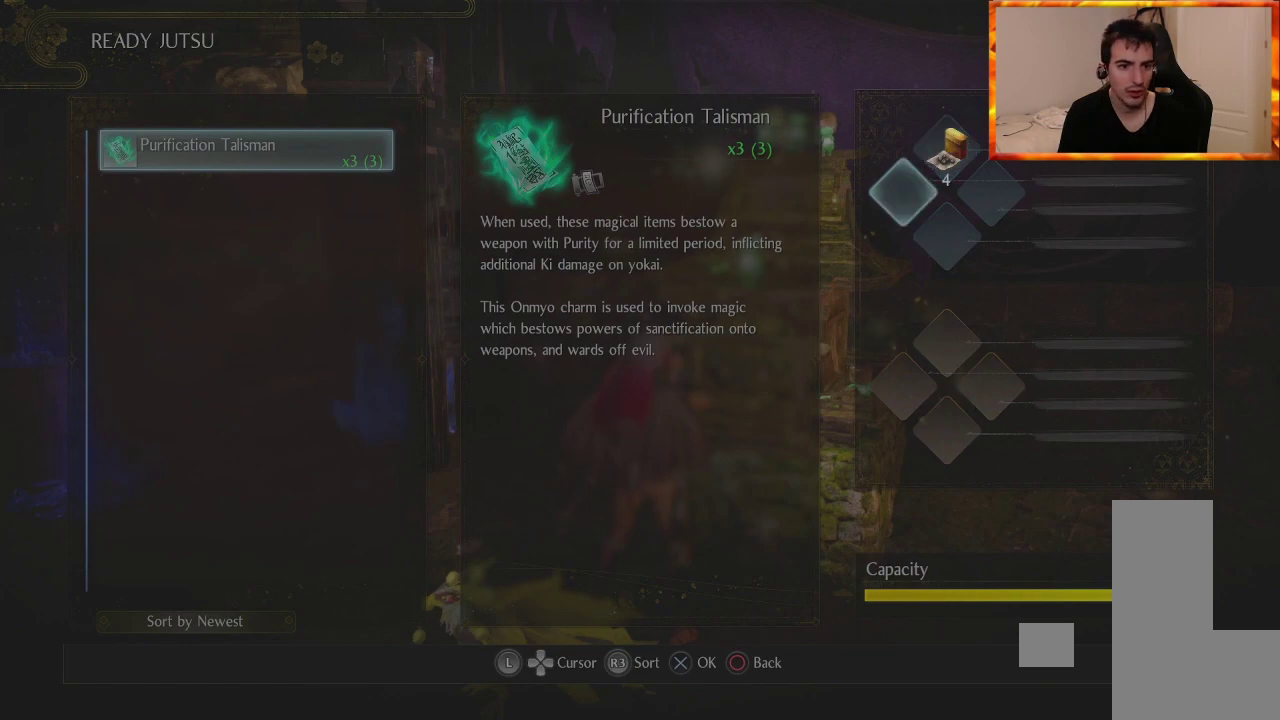
{"buttons": [], "left_stick": "center", "right_stick": "center", "events": [[50, "DPAD_RIGHT", "up"], [167, "CROSS", "down"], [333, "CROSS", "up"]]}
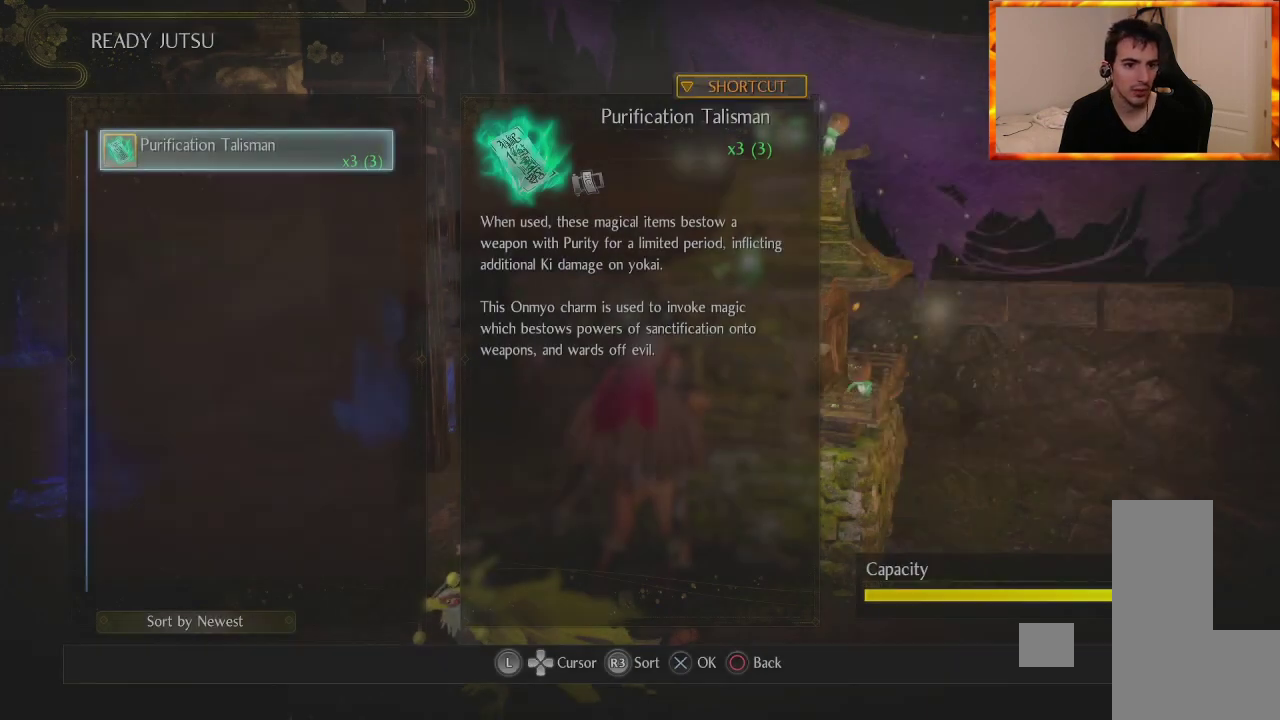
{"buttons": [], "left_stick": "center", "right_stick": "center", "events": [[100, "CIRCLE", "down"], [233, "CIRCLE", "up"], [300, "CIRCLE", "down"], [400, "CIRCLE", "up"]]}
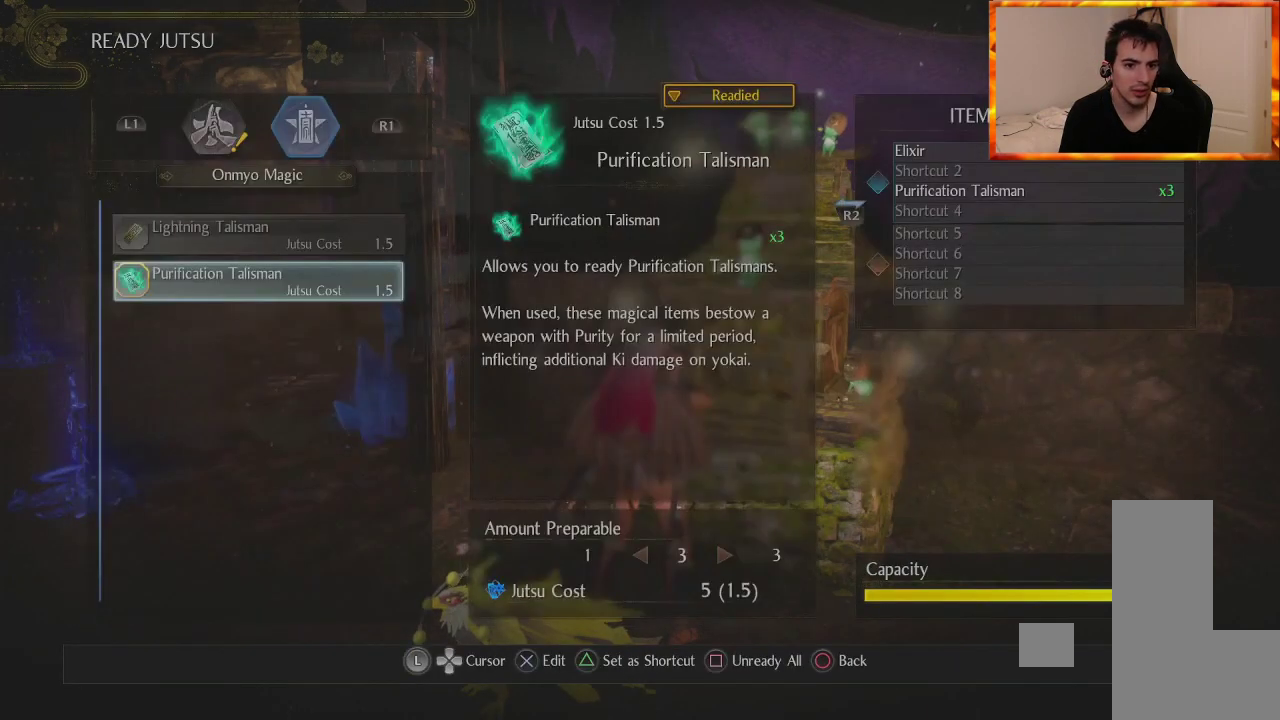
{"buttons": ["L1"], "left_stick": "center", "right_stick": "center", "events": [[500, "L1", "down"]]}
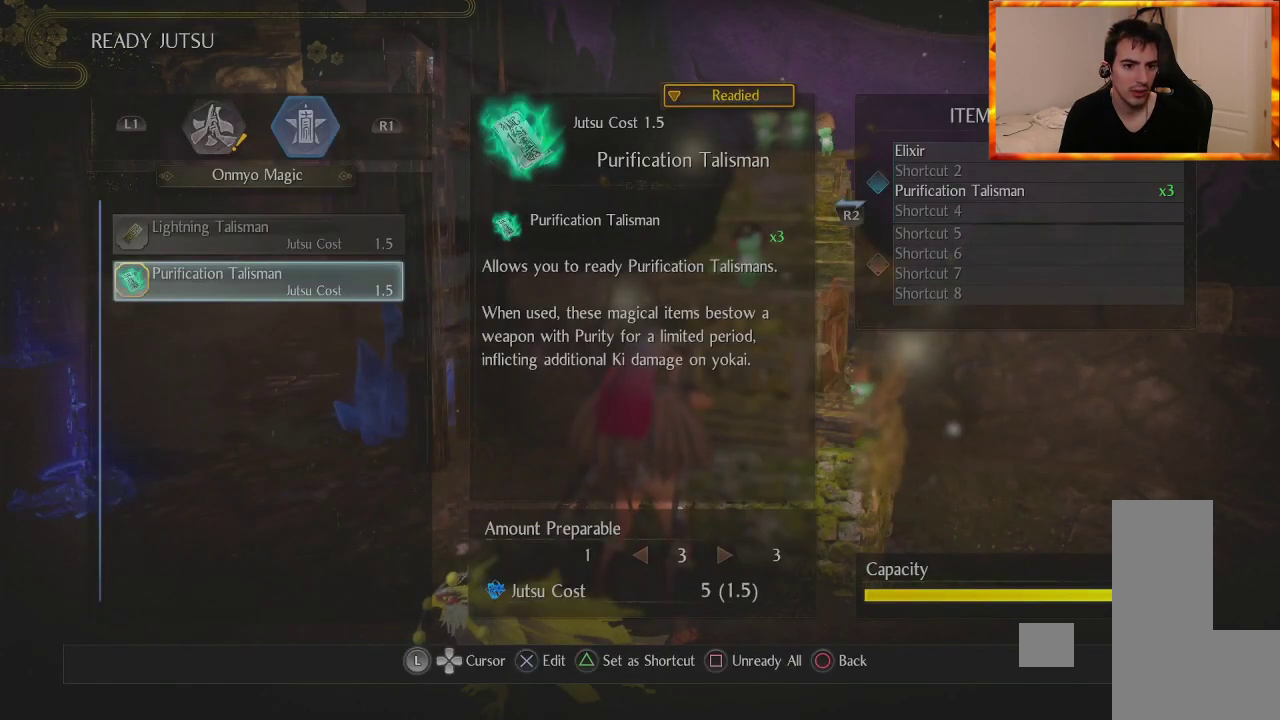
{"buttons": [], "left_stick": "center", "right_stick": "center", "events": [[150, "L1", "up"]]}
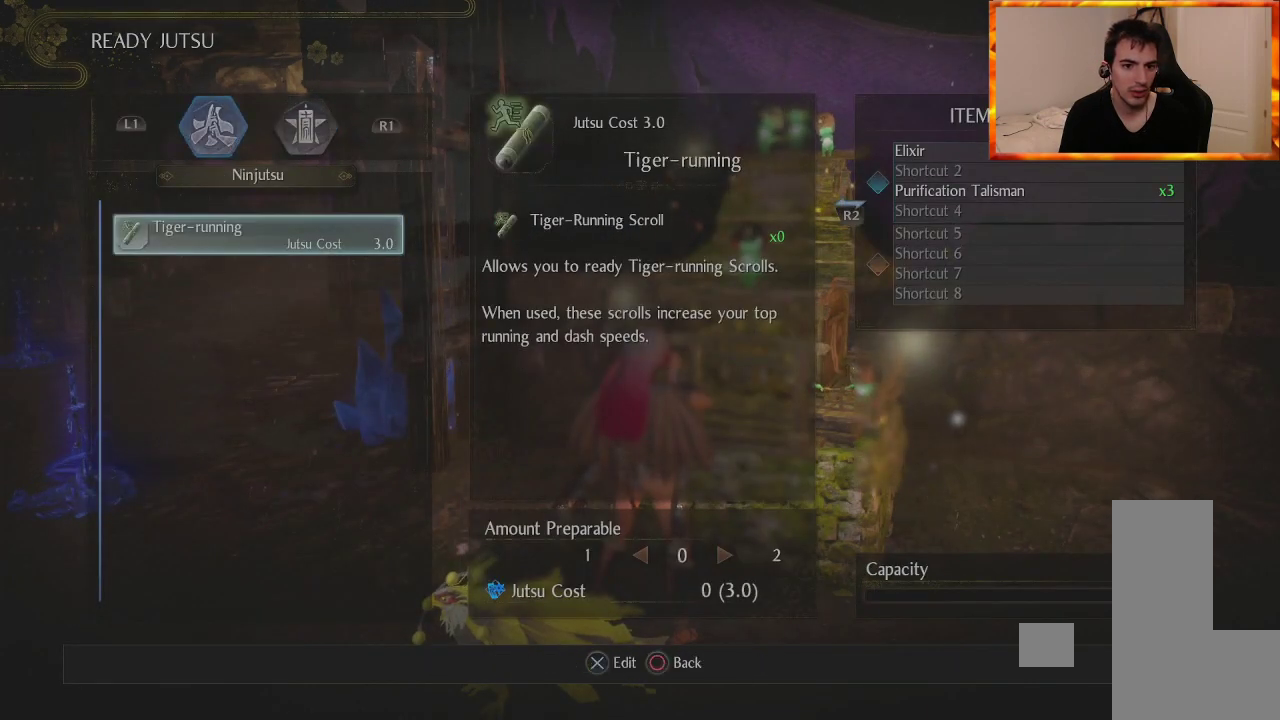
{"buttons": [], "left_stick": "center", "right_stick": "center", "events": []}
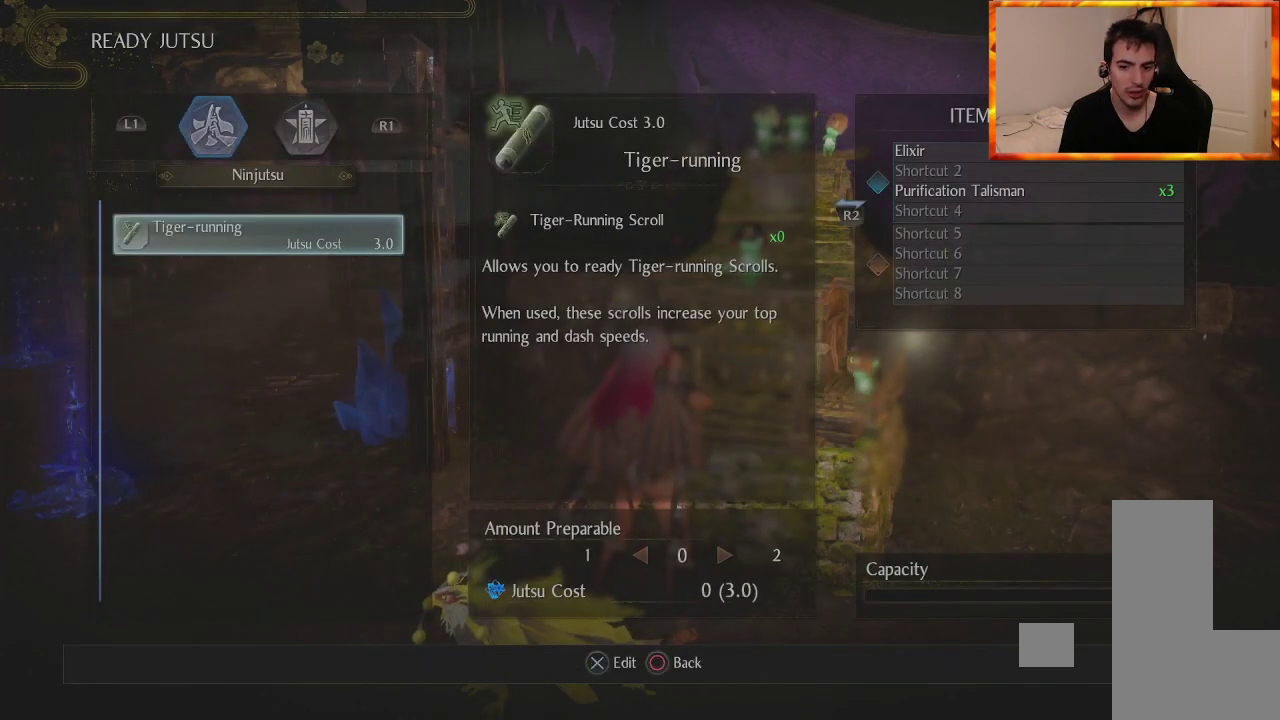
{"buttons": [], "left_stick": "center", "right_stick": "center", "events": [[50, "CROSS", "down"], [150, "CROSS", "up"]]}
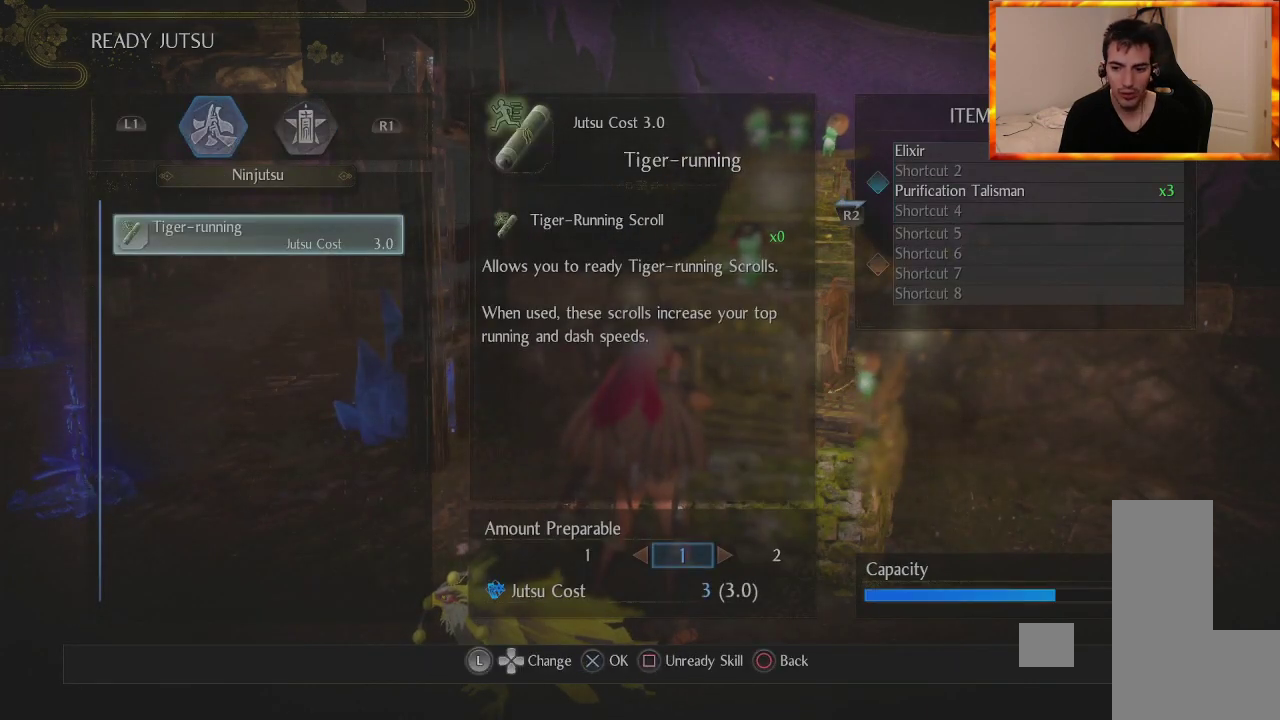
{"buttons": ["DPAD_RIGHT"], "left_stick": "center", "right_stick": "center", "events": [[417, "DPAD_RIGHT", "down"]]}